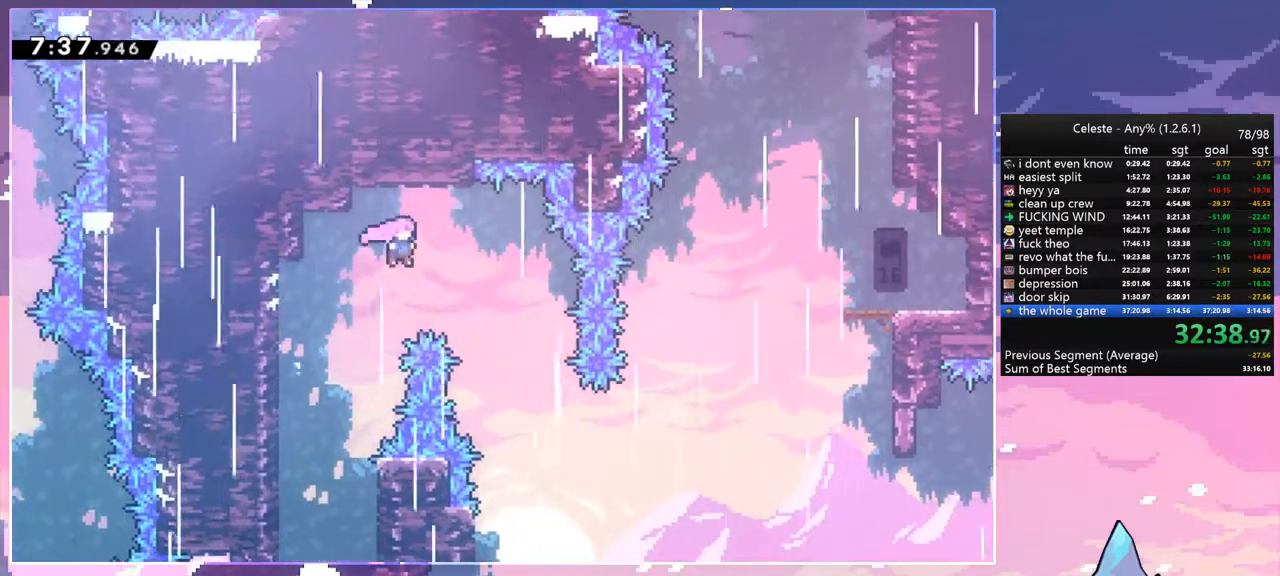
Gameplay with keyboard; each line is a JSON object with the keys held at the frame after it. "events" lists presses ("down") and releases ("up") of "dash", "down", "grab", "jump", "jump2", "left", "menu", "right", "skip" and "up" between this image and that frame as [ms after this image, input, new state], when the widget could be followed in between. No other keys are recorded. Mouse input is not recorded. Key names are as the overlay labels them; some are game actions (e.g. jump) rather than physical keys.
{"keys": ["right"], "events": []}
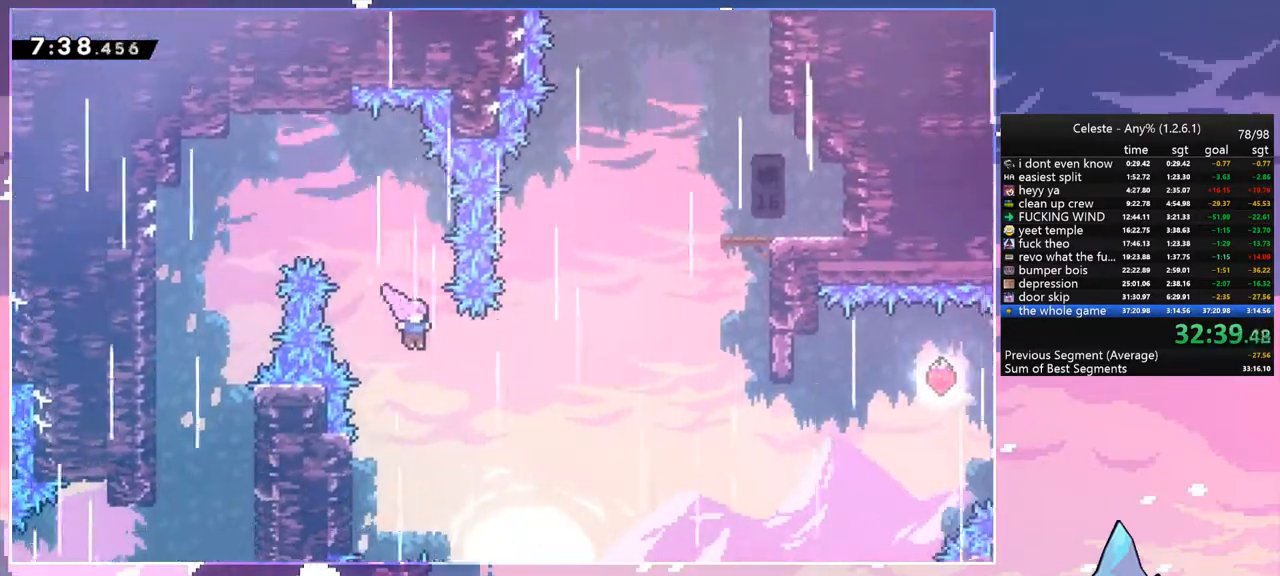
{"keys": ["right", "up"], "events": [[33, "dash", "down"], [167, "dash", "up"], [267, "up", "down"], [300, "dash", "down"], [500, "dash", "up"]]}
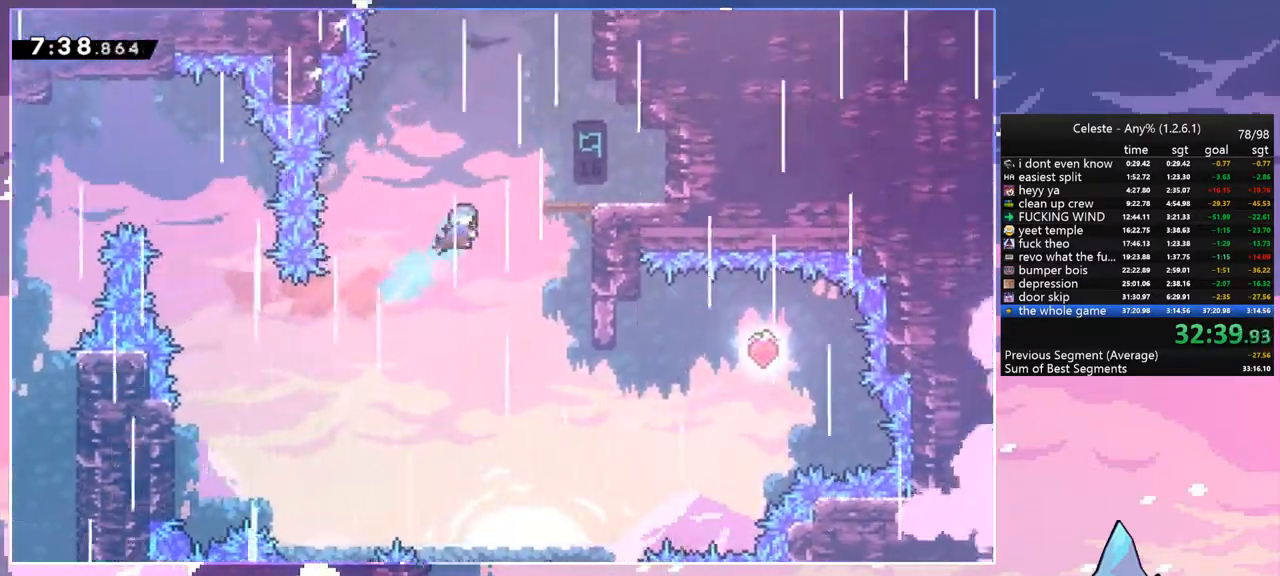
{"keys": ["jump", "up"], "events": [[367, "jump", "down"], [367, "right", "up"]]}
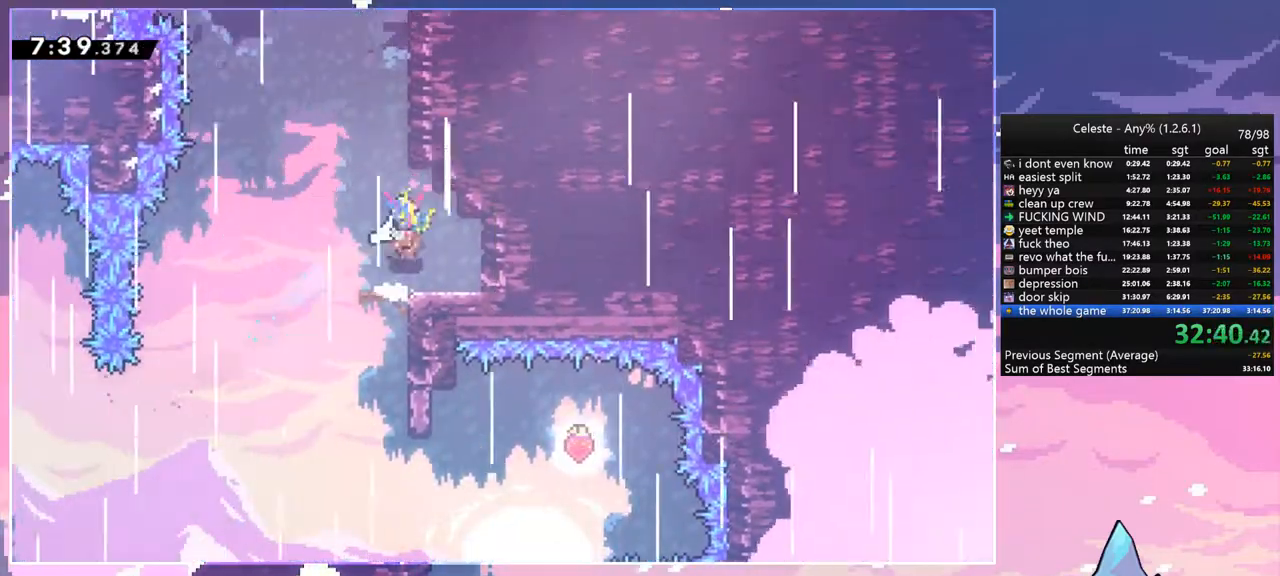
{"keys": ["jump", "left"], "events": [[17, "dash", "down"], [17, "jump", "up"], [250, "jump", "down"], [250, "left", "down"], [300, "dash", "up"], [333, "up", "up"]]}
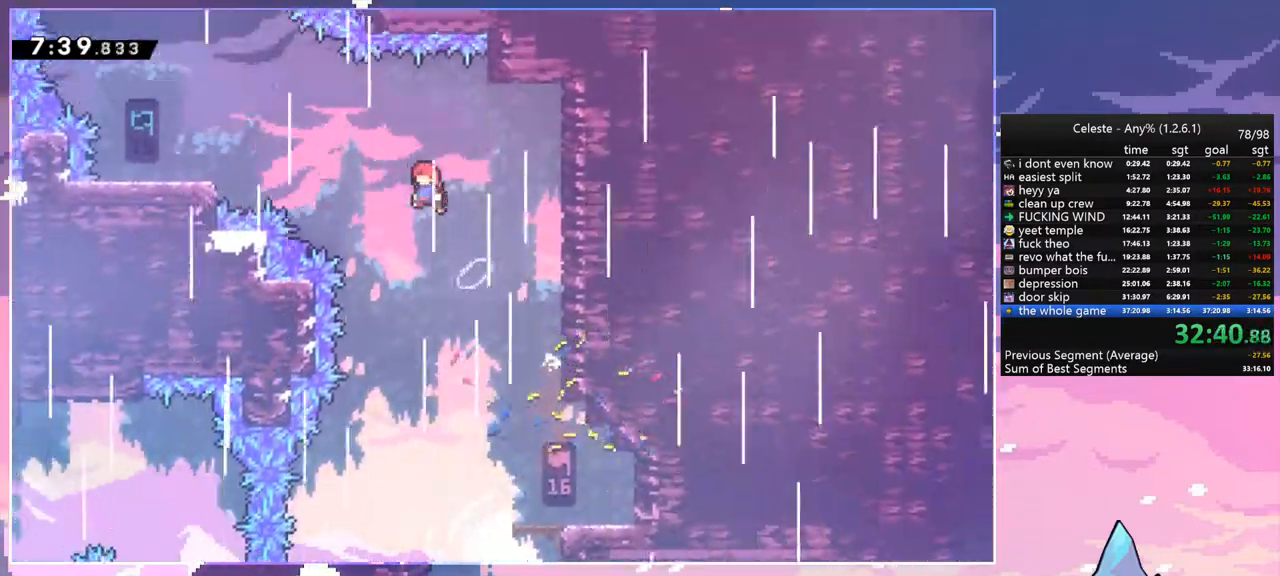
{"keys": ["right"], "events": [[117, "dash", "down"], [117, "jump", "up"], [300, "dash", "up"], [450, "right", "down"], [500, "left", "up"]]}
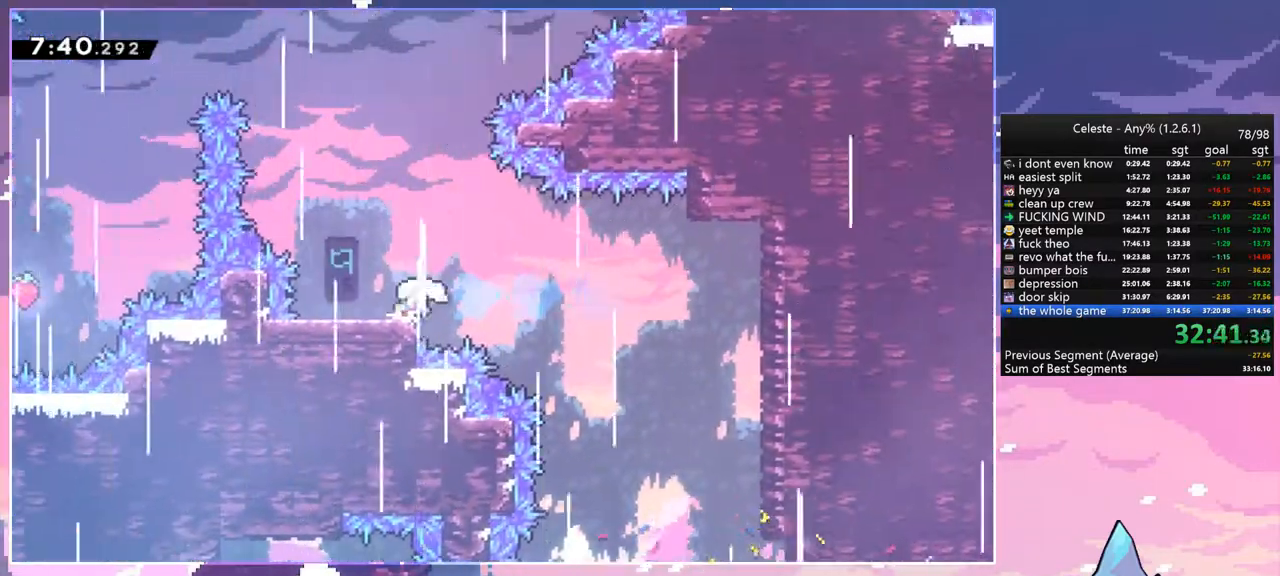
{"keys": ["dash", "up"], "events": [[83, "jump", "down"], [183, "up", "down"], [233, "right", "up"], [317, "dash", "down"], [417, "jump", "up"]]}
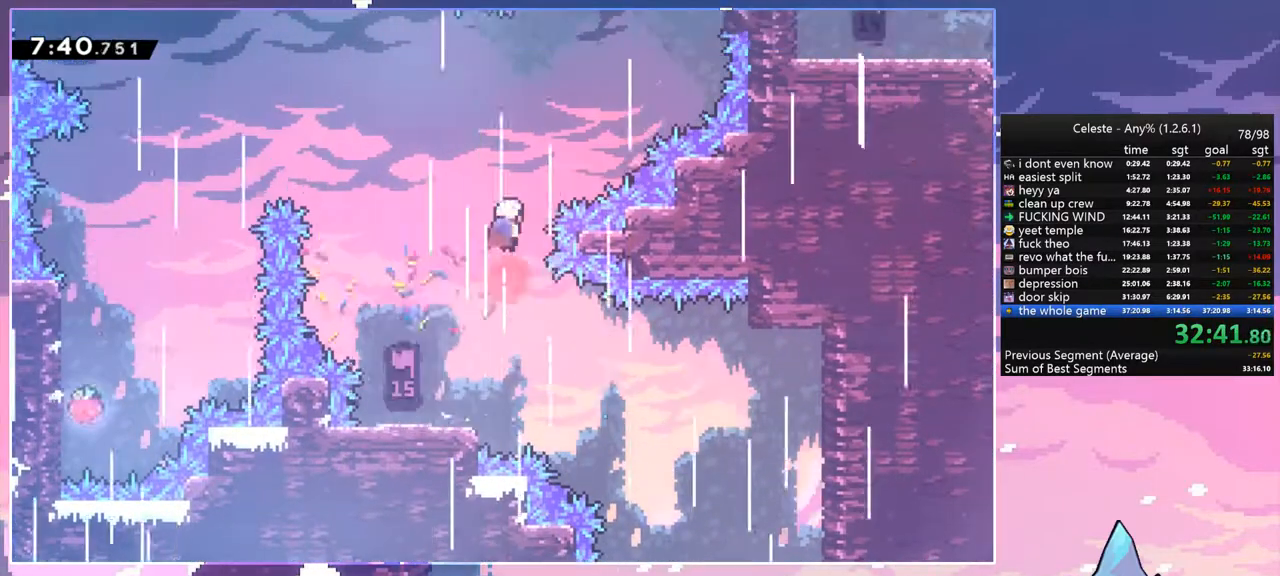
{"keys": ["dash", "grab", "right", "up"], "events": [[17, "dash", "up"], [50, "right", "down"], [383, "dash", "down"], [483, "grab", "down"]]}
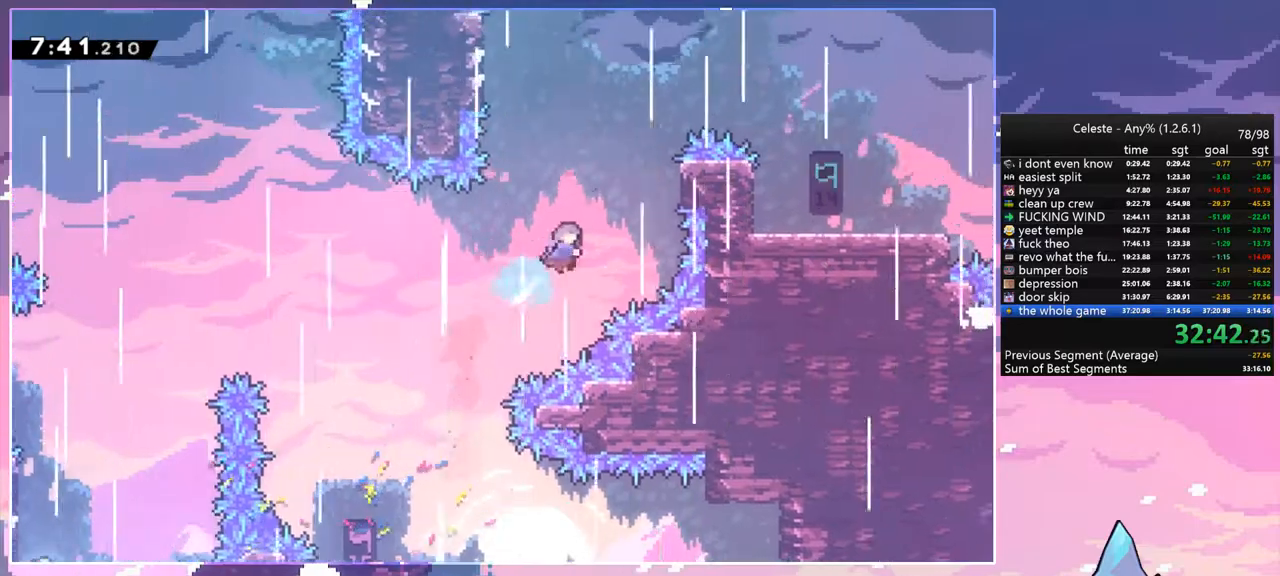
{"keys": ["right", "up"], "events": [[67, "dash", "up"], [300, "jump", "down"], [450, "grab", "up"], [500, "jump", "up"]]}
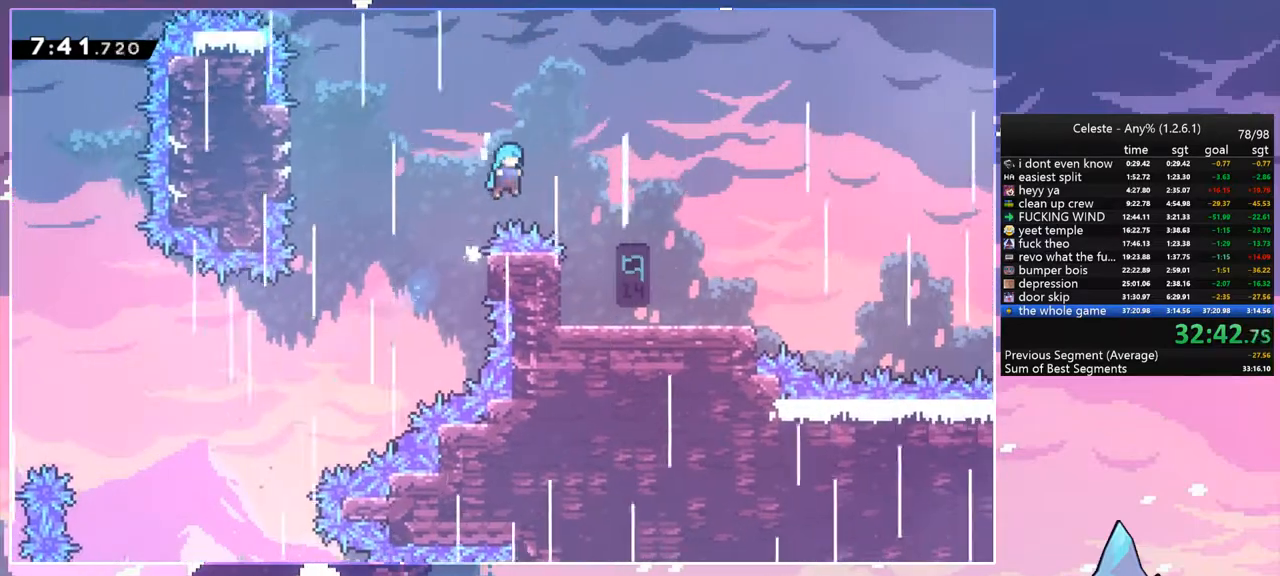
{"keys": ["down", "right"], "events": [[50, "up", "up"], [83, "down", "down"]]}
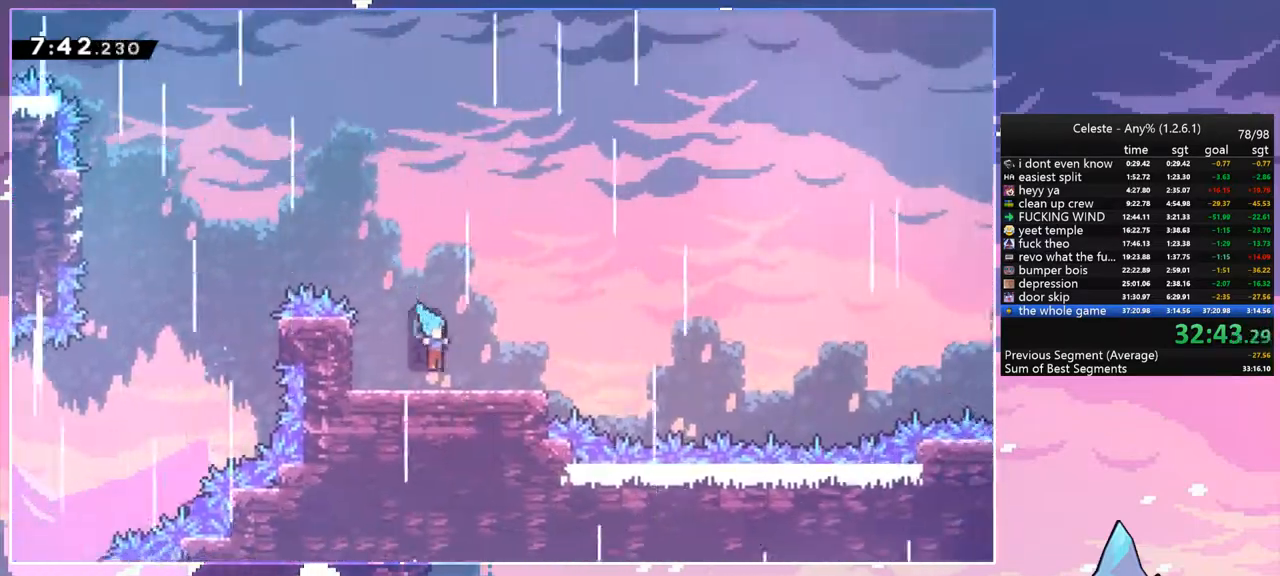
{"keys": ["jump", "right"], "events": [[50, "dash", "down"], [300, "jump", "down"], [333, "dash", "up"], [383, "down", "up"]]}
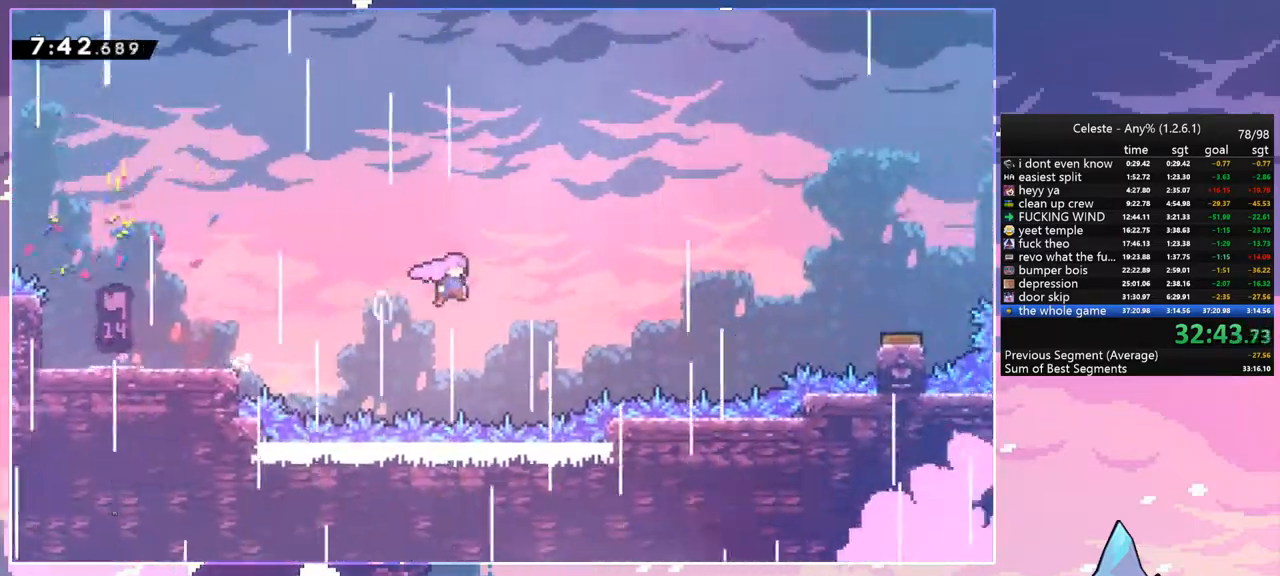
{"keys": ["right"], "events": [[67, "jump", "up"], [117, "dash", "down"], [267, "dash", "up"], [350, "dash", "down"], [500, "dash", "up"]]}
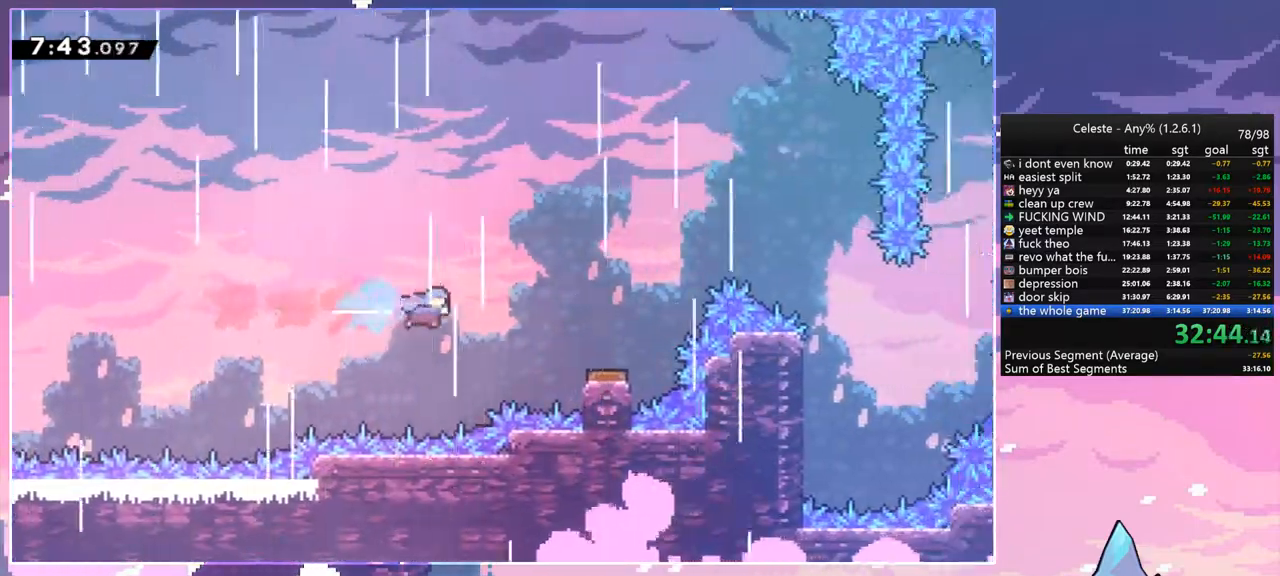
{"keys": ["right"], "events": [[233, "right", "up"], [317, "right", "down"]]}
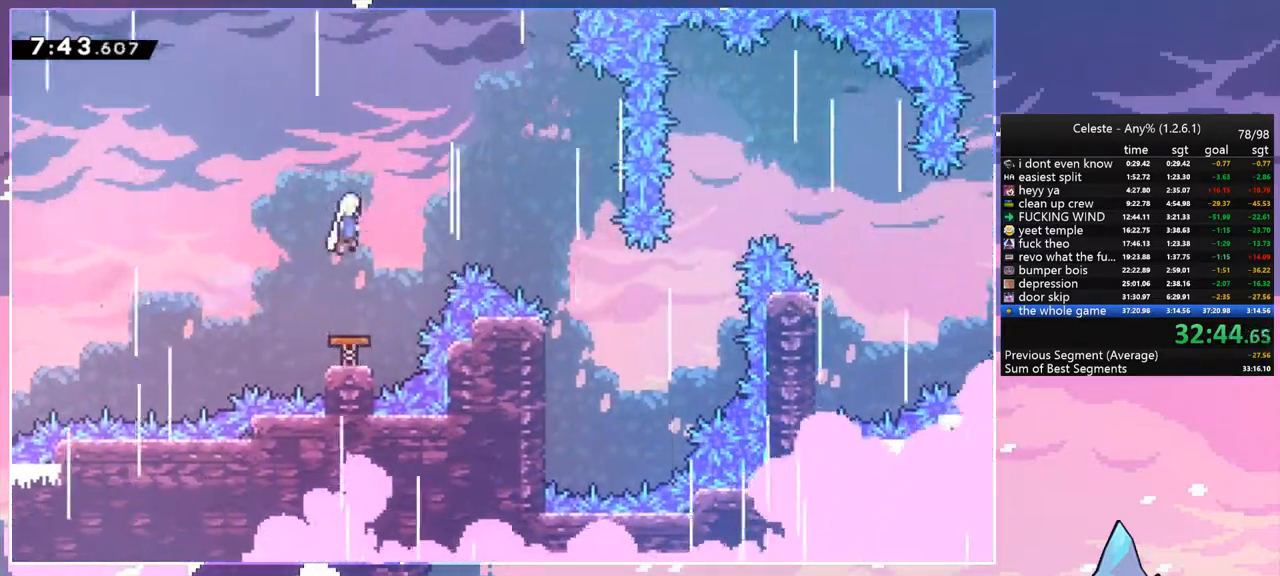
{"keys": ["right", "up"], "events": [[100, "up", "down"]]}
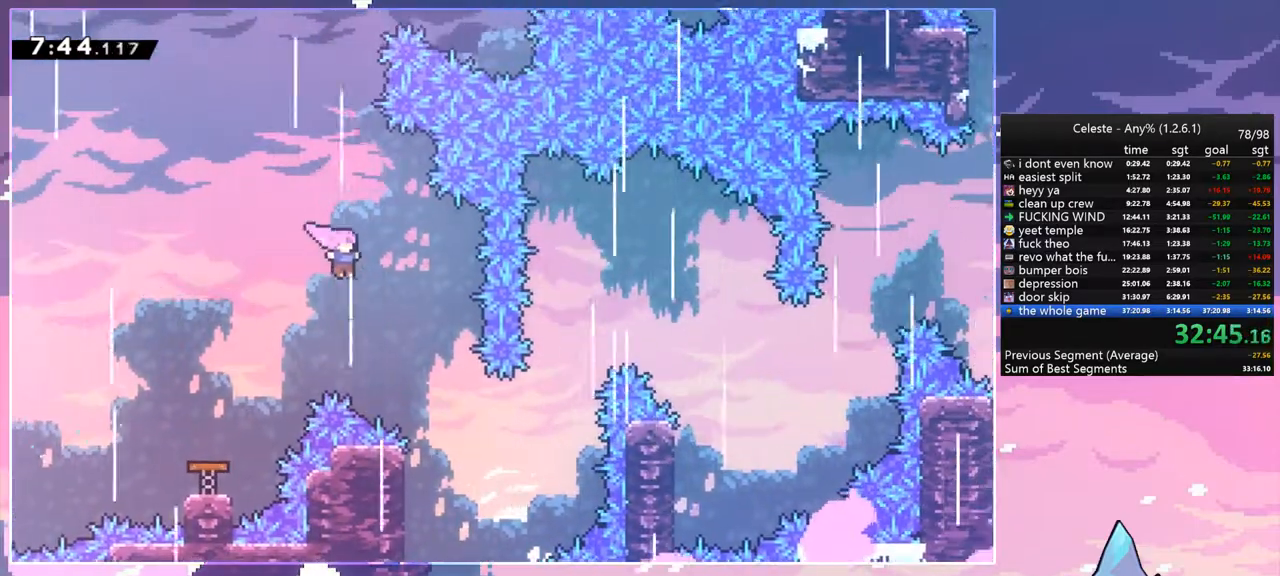
{"keys": ["right", "up"], "events": []}
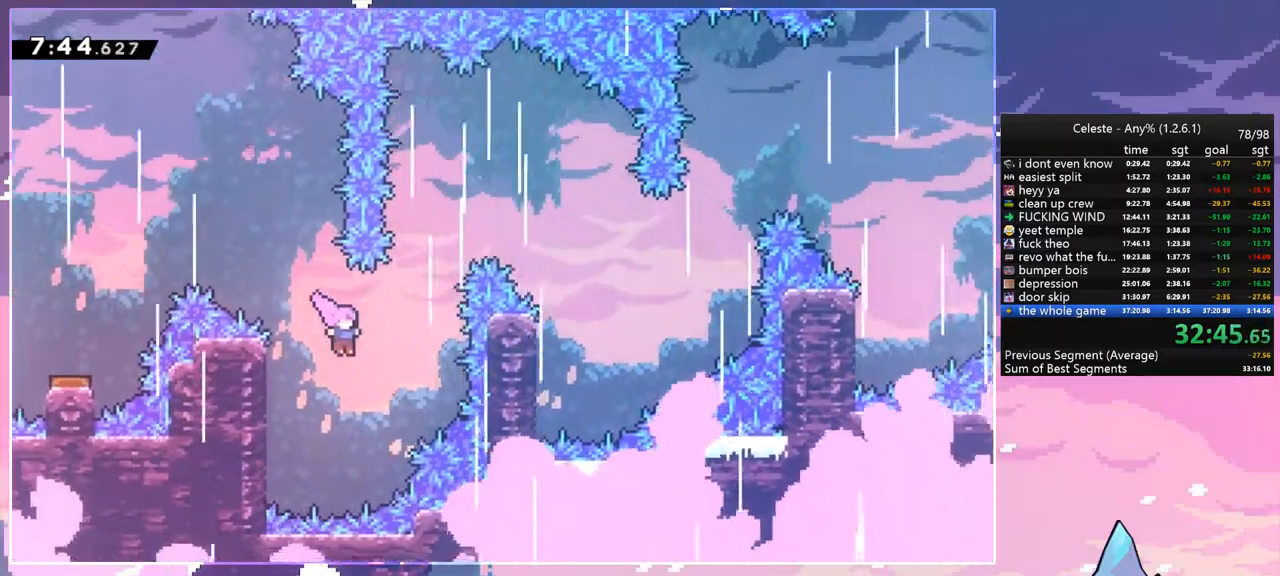
{"keys": ["right", "up"], "events": [[50, "dash", "down"], [233, "dash", "up"]]}
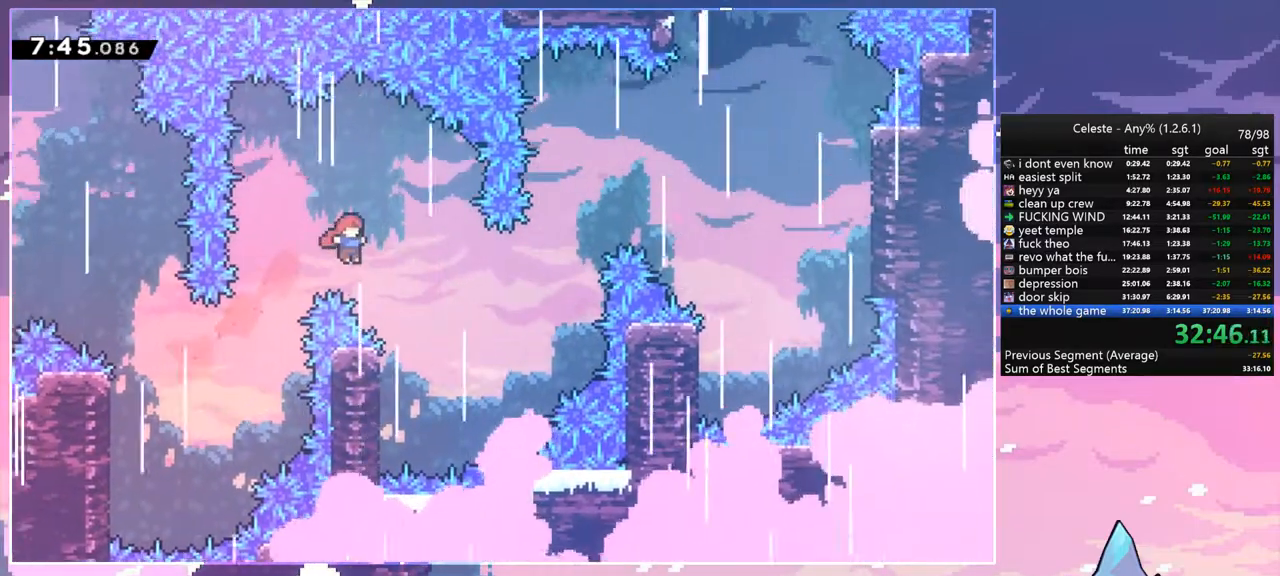
{"keys": ["jump", "left"], "events": [[17, "up", "up"], [150, "right", "up"], [250, "left", "down"], [433, "jump", "down"]]}
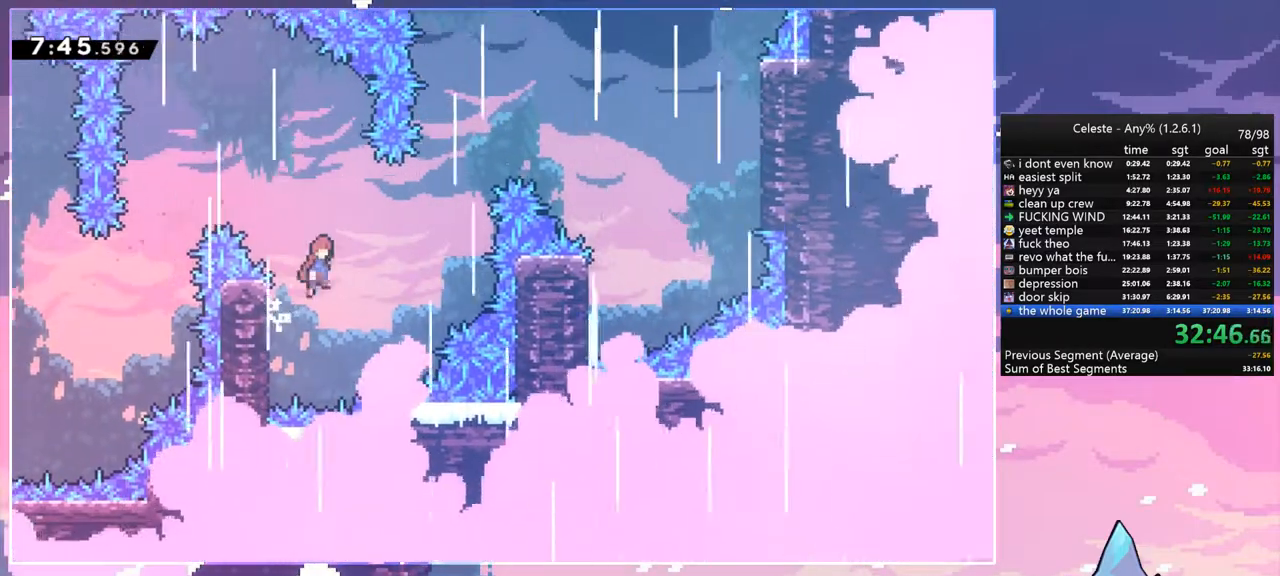
{"keys": ["dash", "right", "up"], "events": [[33, "right", "down"], [67, "left", "up"], [117, "jump", "up"], [217, "up", "down"], [350, "dash", "down"]]}
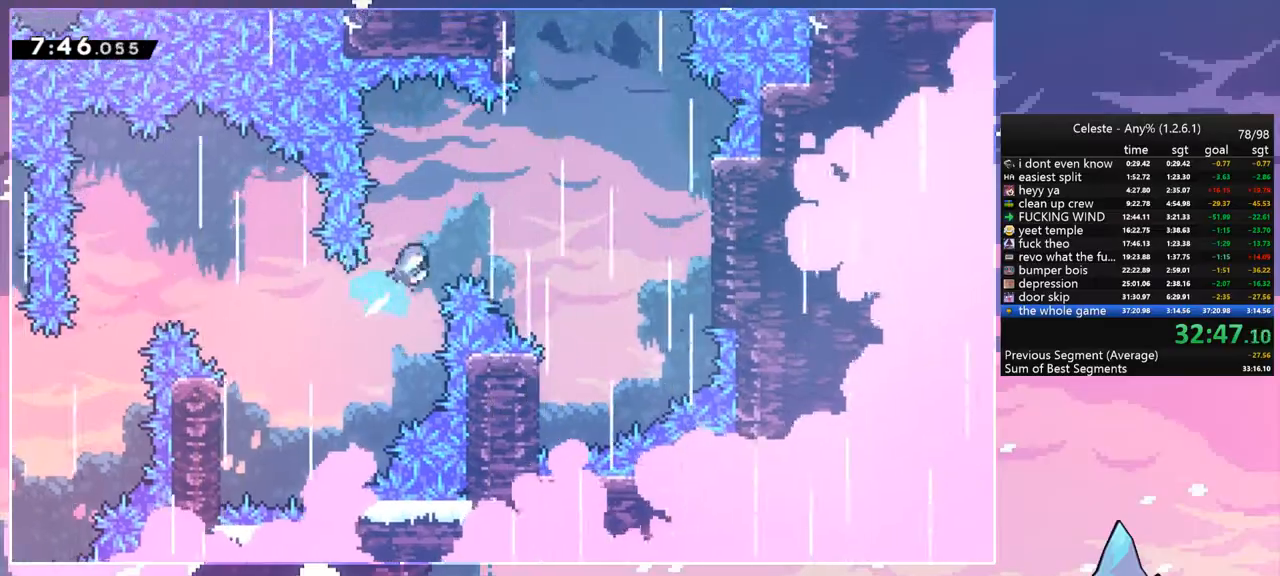
{"keys": ["down"], "events": [[83, "dash", "up"], [83, "up", "up"], [417, "down", "down"], [417, "right", "up"]]}
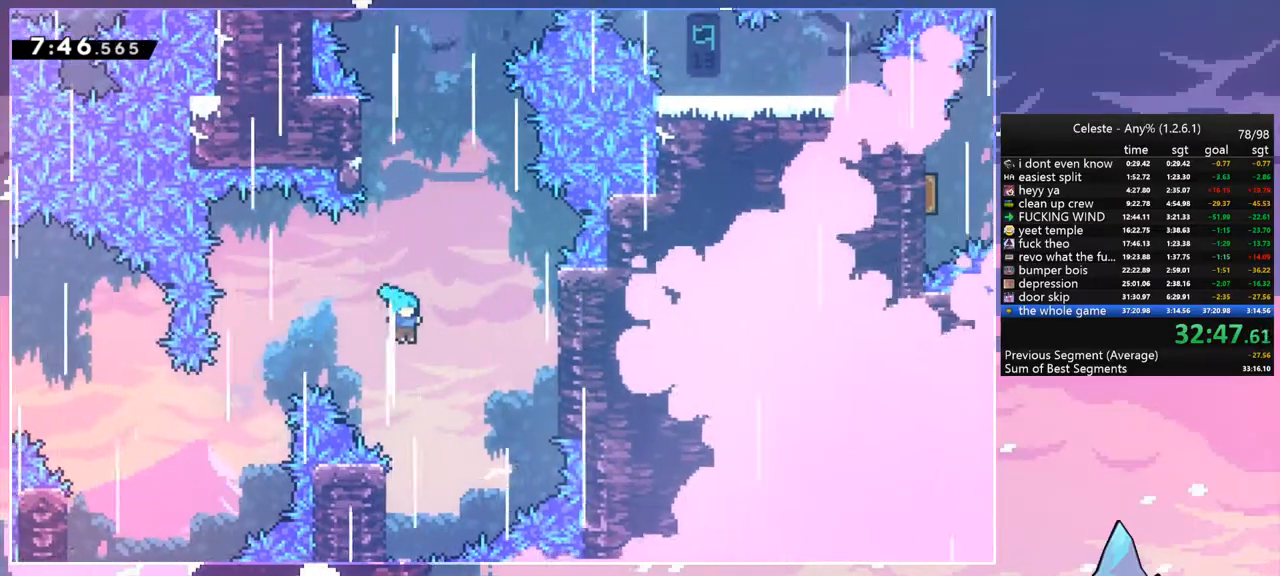
{"keys": ["jump", "right", "up"], "events": [[250, "left", "down"], [300, "down", "up"], [333, "jump", "down"], [383, "left", "up"], [383, "right", "down"], [483, "up", "down"]]}
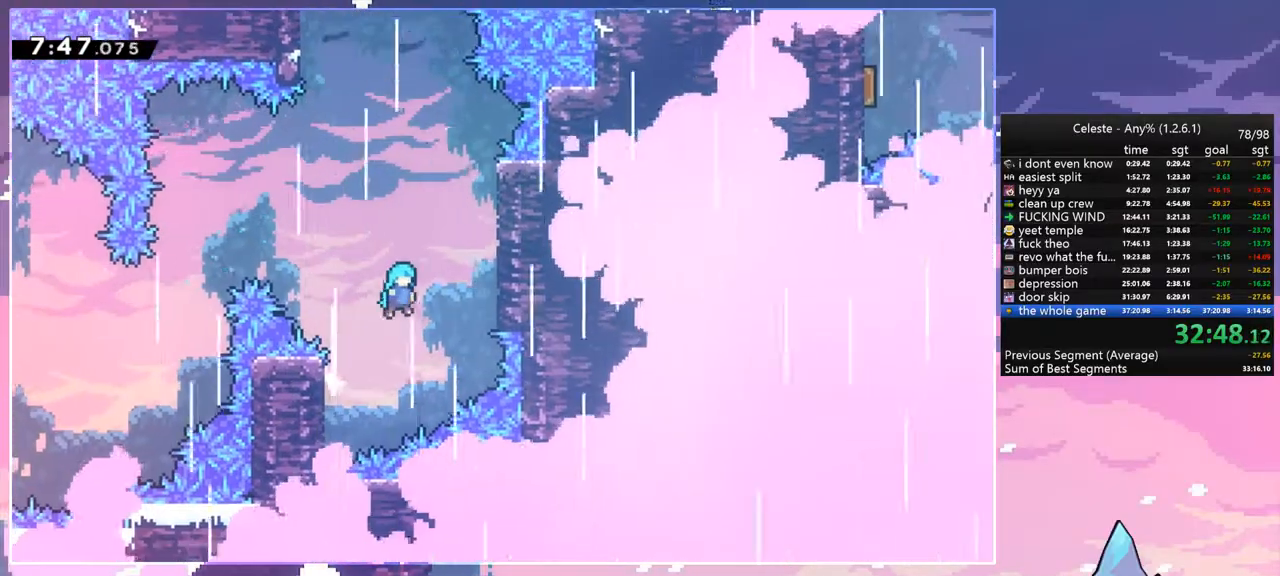
{"keys": ["jump", "right", "up"], "events": [[67, "grab", "down"], [267, "jump", "up"], [350, "jump", "down"], [500, "grab", "up"]]}
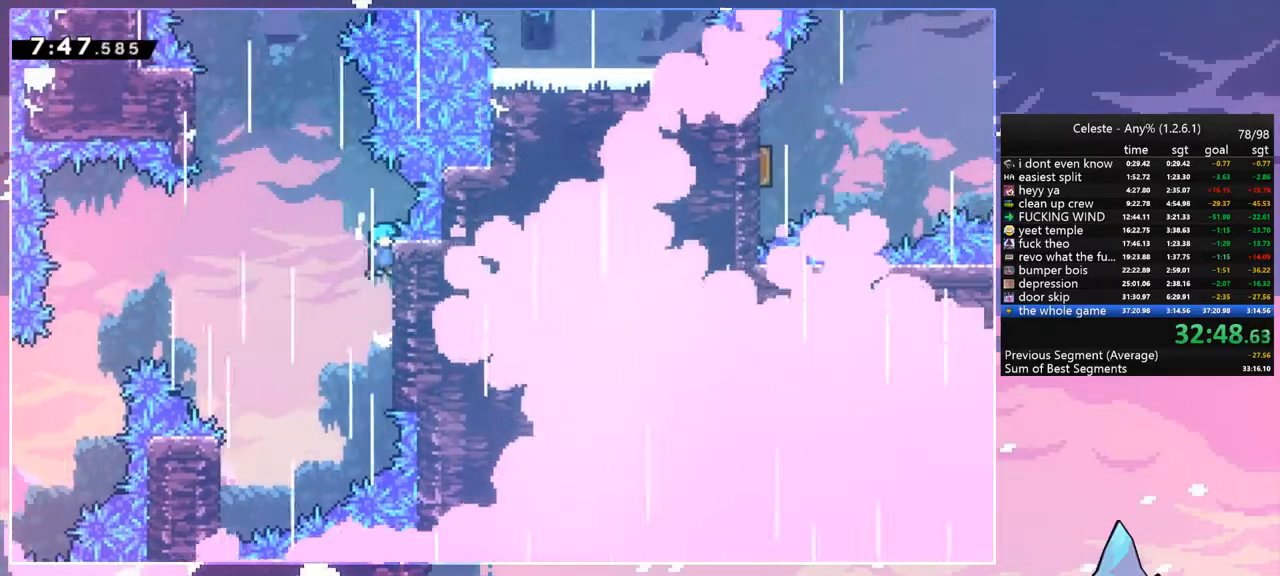
{"keys": ["jump", "left", "up"], "events": [[50, "jump", "up"], [50, "up", "up"], [83, "jump", "down"], [83, "left", "down"], [83, "right", "up"], [317, "up", "down"]]}
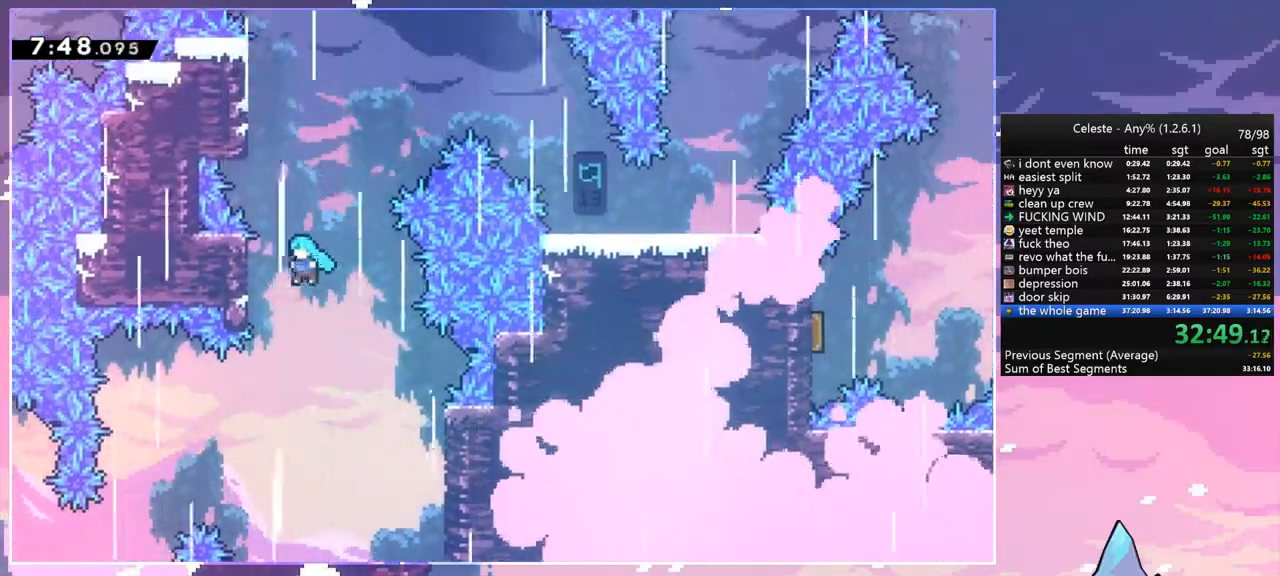
{"keys": ["grab", "jump", "up"], "events": [[17, "grab", "down"], [150, "jump", "up"], [150, "left", "up"], [250, "jump", "down"], [333, "jump", "up"], [433, "jump", "down"]]}
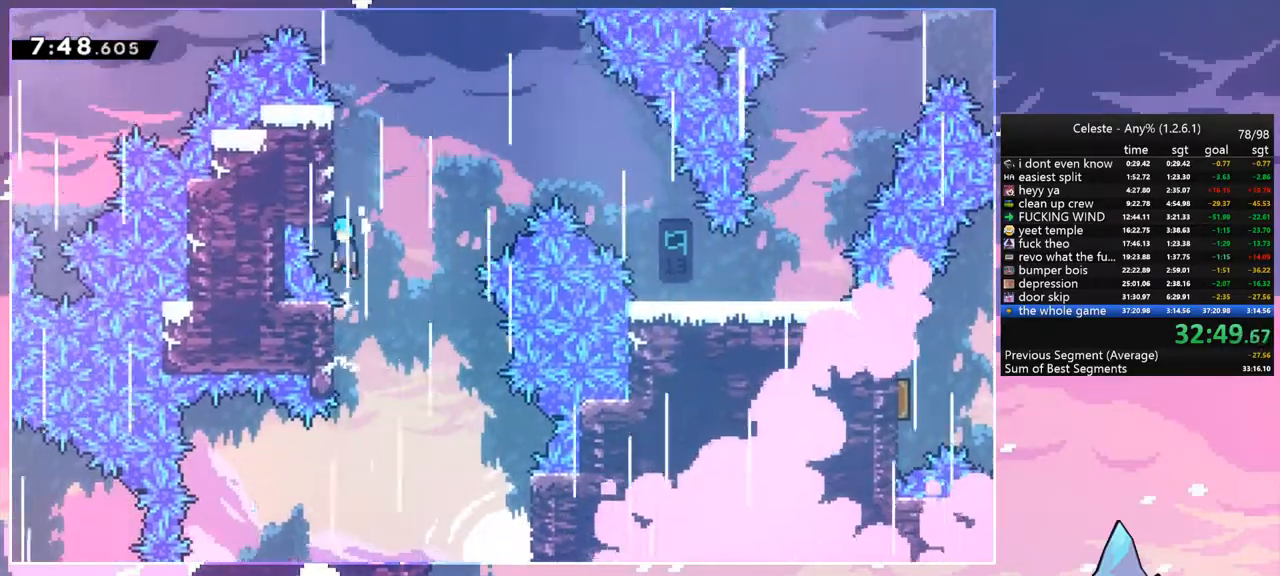
{"keys": ["grab", "right", "up"], "events": [[267, "jump", "up"], [500, "right", "down"]]}
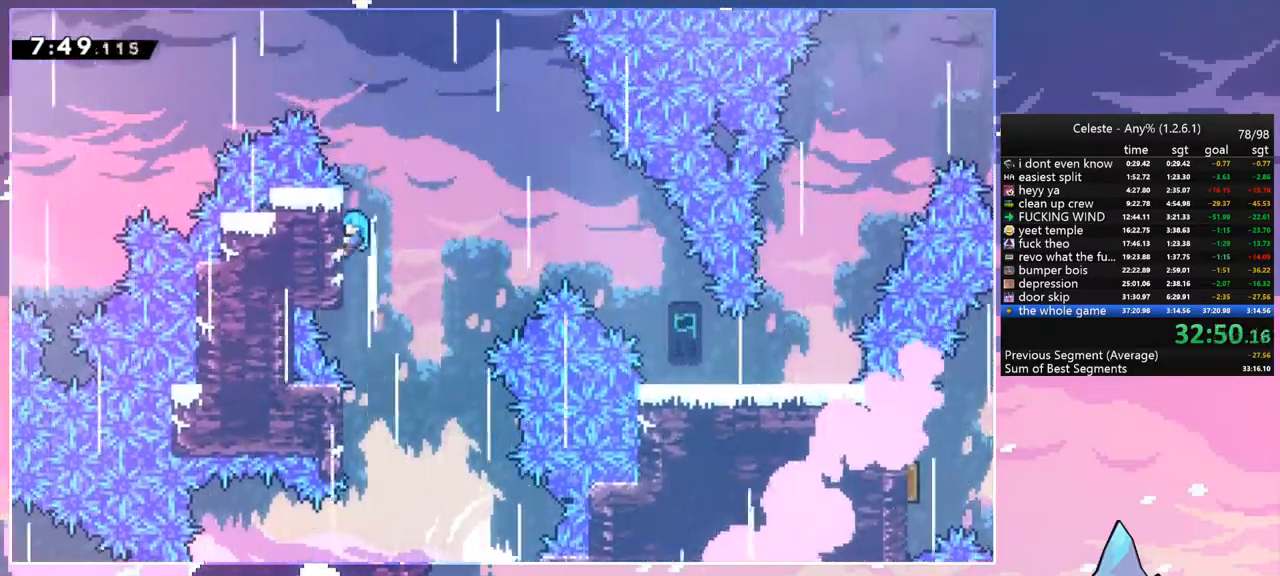
{"keys": ["jump", "right"], "events": [[33, "jump", "down"], [83, "grab", "up"], [133, "up", "up"]]}
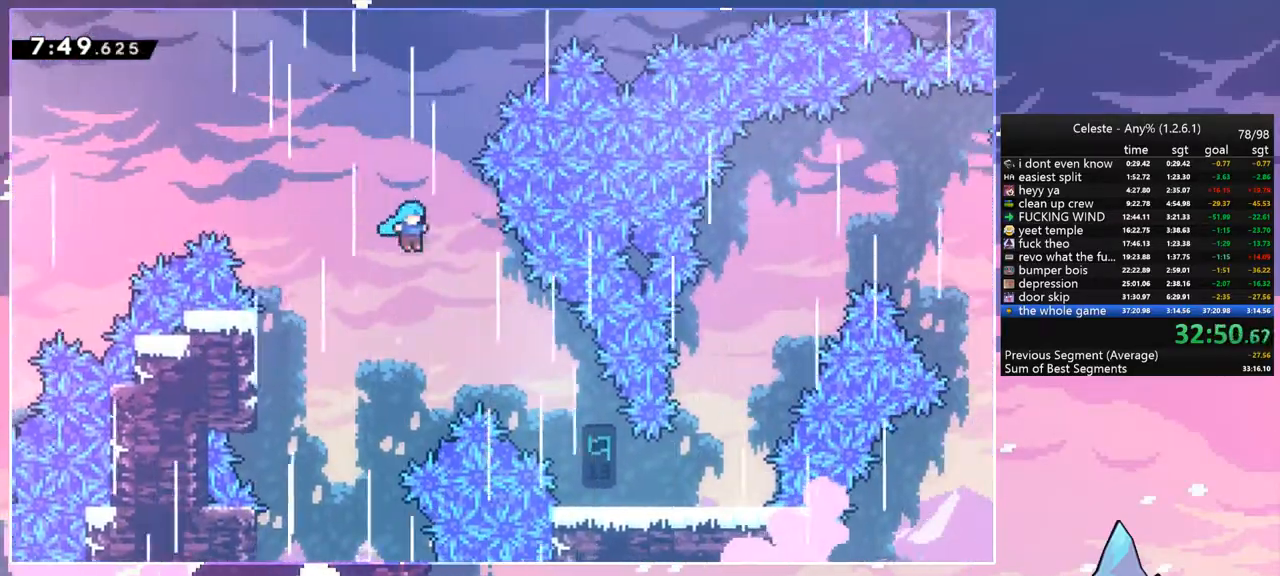
{"keys": ["right"], "events": [[150, "jump", "up"]]}
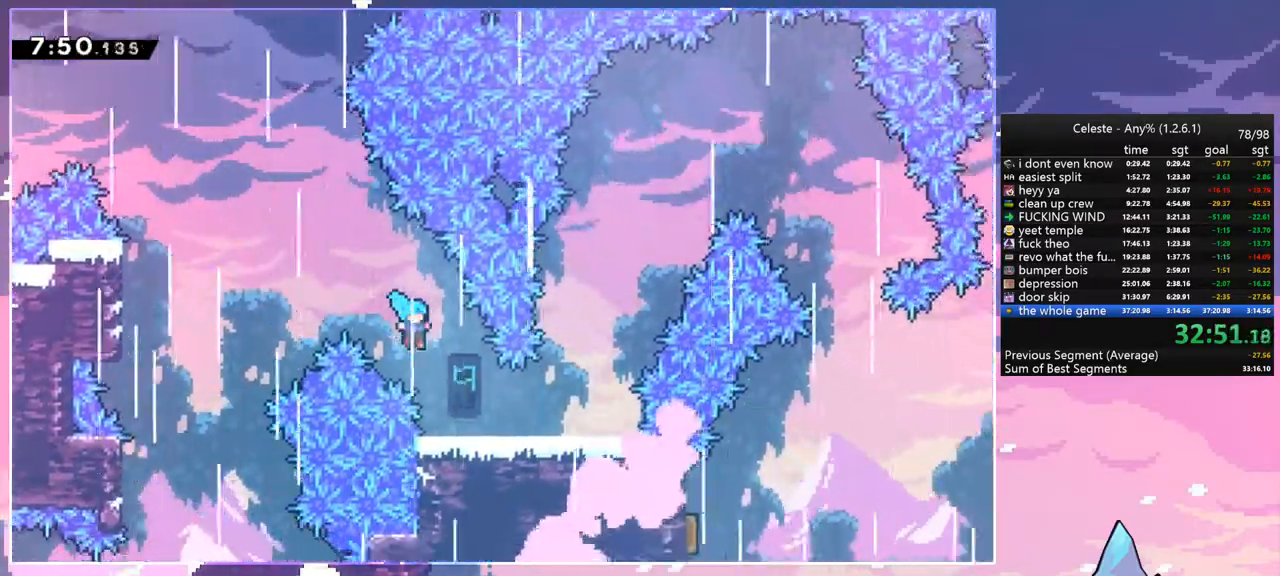
{"keys": ["jump", "right"], "events": [[450, "jump", "down"]]}
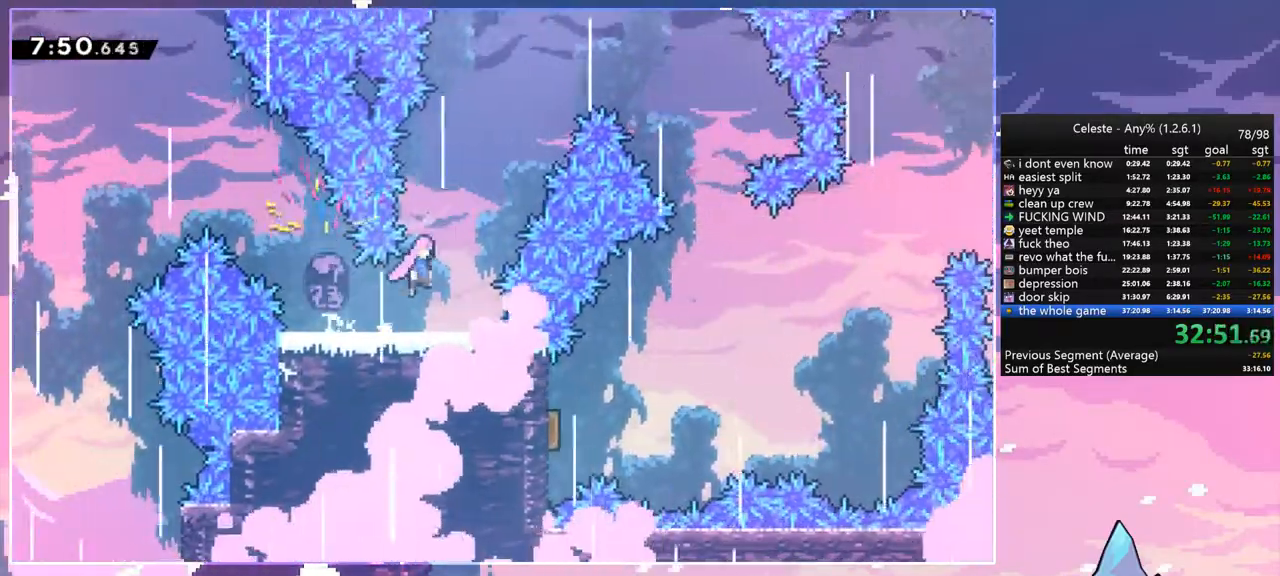
{"keys": ["right"], "events": [[33, "left", "down"], [83, "right", "up"], [183, "left", "up"], [233, "right", "down"], [283, "dash", "down"], [283, "jump", "up"], [283, "up", "down"], [417, "dash", "up"], [467, "up", "up"]]}
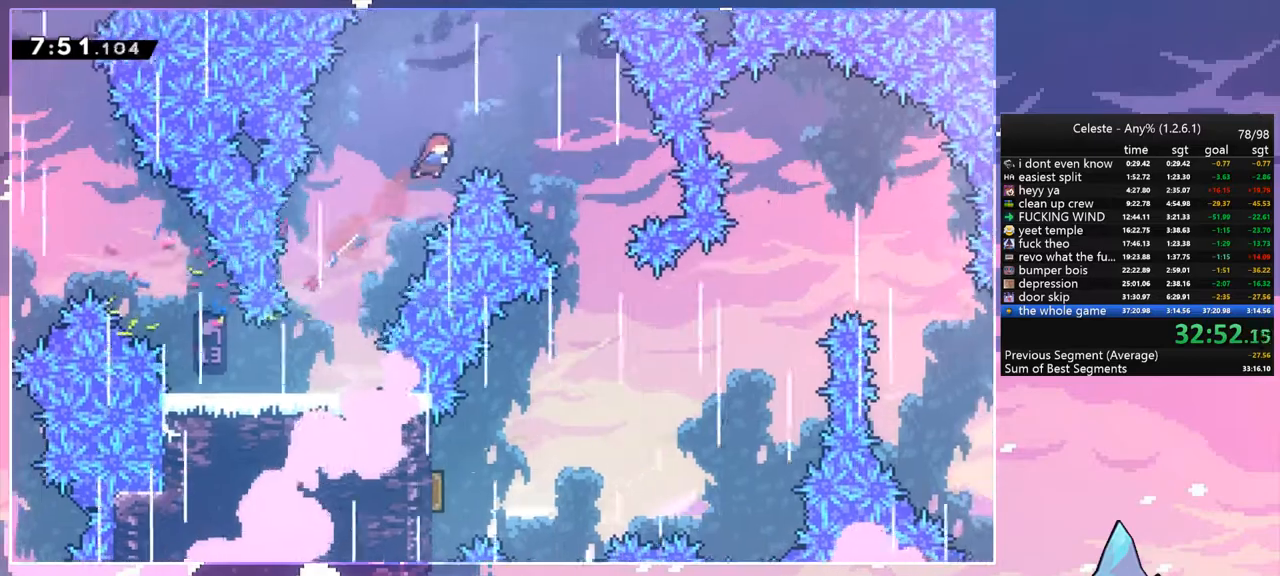
{"keys": ["down"], "events": [[100, "down", "down"], [433, "right", "up"]]}
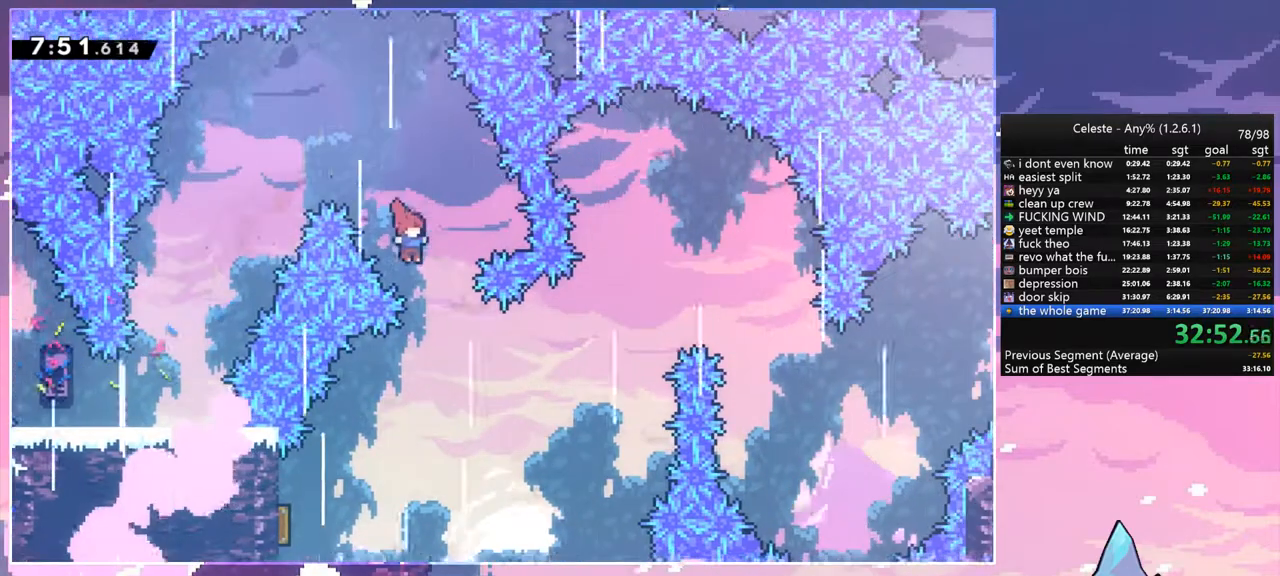
{"keys": [], "events": [[217, "left", "down"], [317, "dash", "down"], [400, "dash", "up"], [450, "left", "up"], [500, "down", "up"]]}
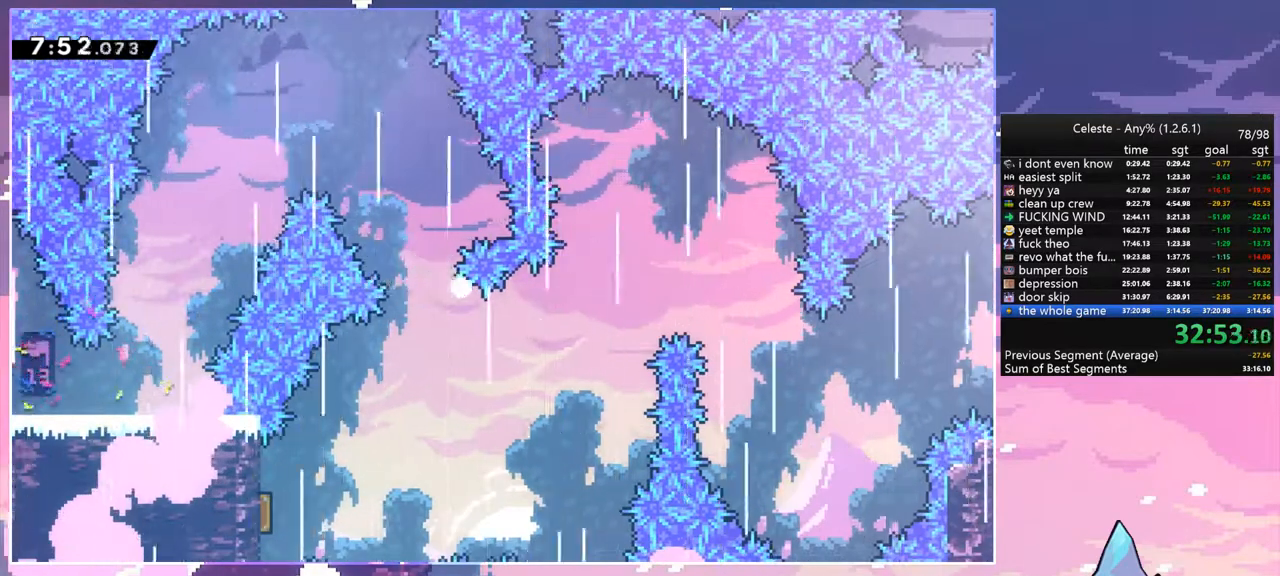
{"keys": ["right"], "events": [[50, "jump", "down"], [133, "jump", "up"], [183, "jump", "down"], [267, "jump", "up"], [317, "right", "down"], [367, "jump", "down"], [467, "jump", "up"]]}